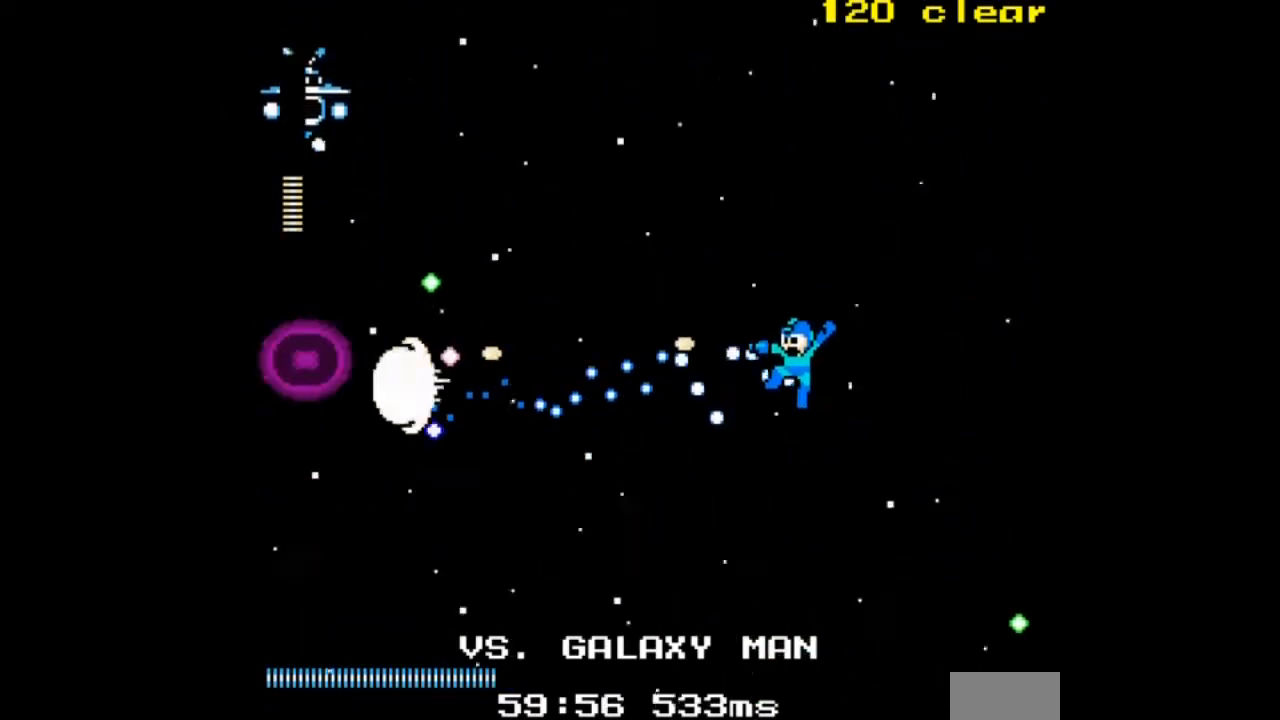
Gameplay with a controller; each line is a JSON object with the inputs held at the frame after it. "events" lists button and stick changes between this image and that frame as [ms after this image, input, new state], when the widget could be followed in between. Not read: L3 R3.
{"buttons": ["A", "DPAD_UP", "DPAD_RIGHT"], "events": [[100, "A", "up"], [133, "A", "down"], [133, "DPAD_RIGHT", "down"], [233, "DPAD_UP", "down"], [367, "DPAD_UP", "up"], [467, "DPAD_UP", "down"]]}
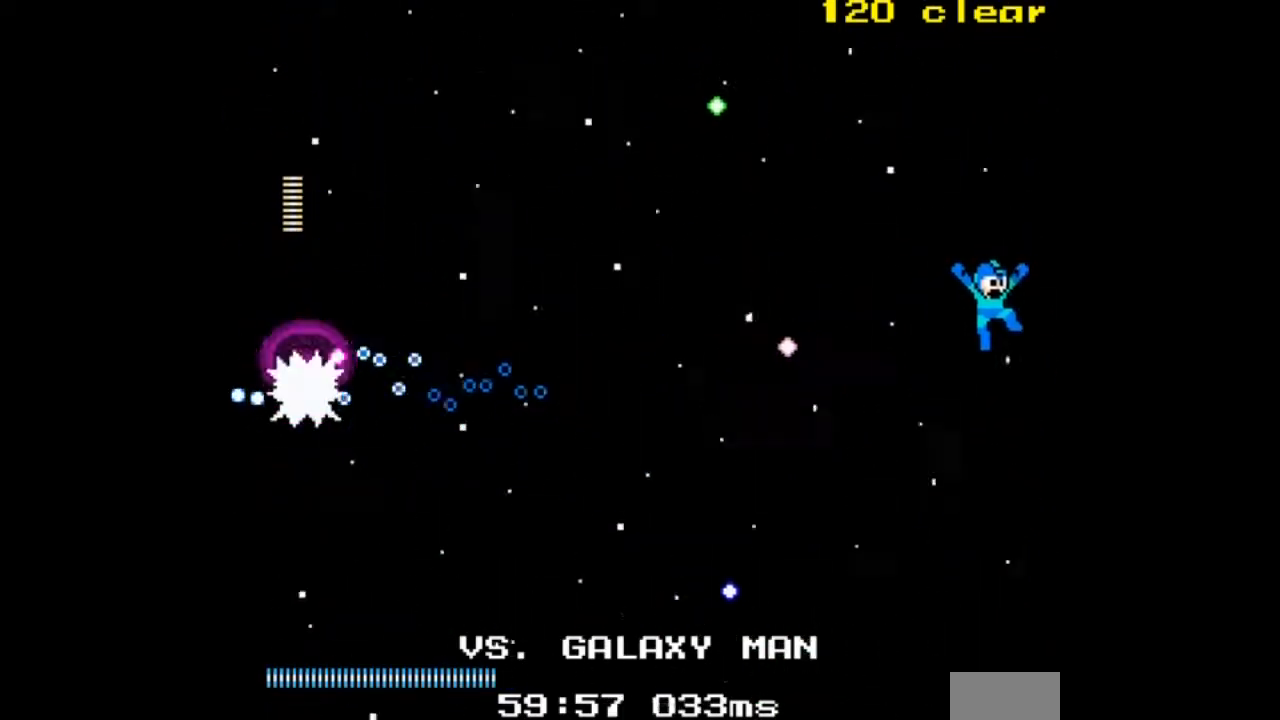
{"buttons": ["A"], "events": [[167, "DPAD_RIGHT", "up"], [167, "DPAD_UP", "up"]]}
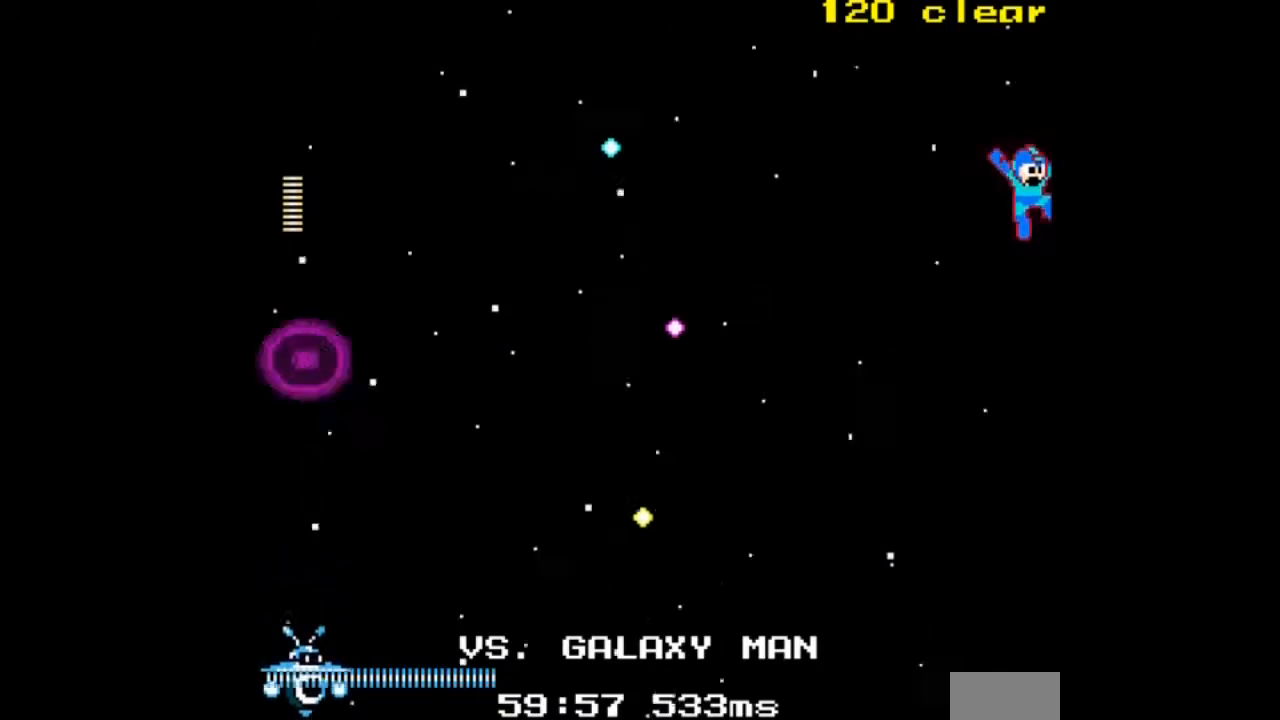
{"buttons": ["A"], "events": [[167, "DPAD_UP", "down"], [300, "DPAD_UP", "up"]]}
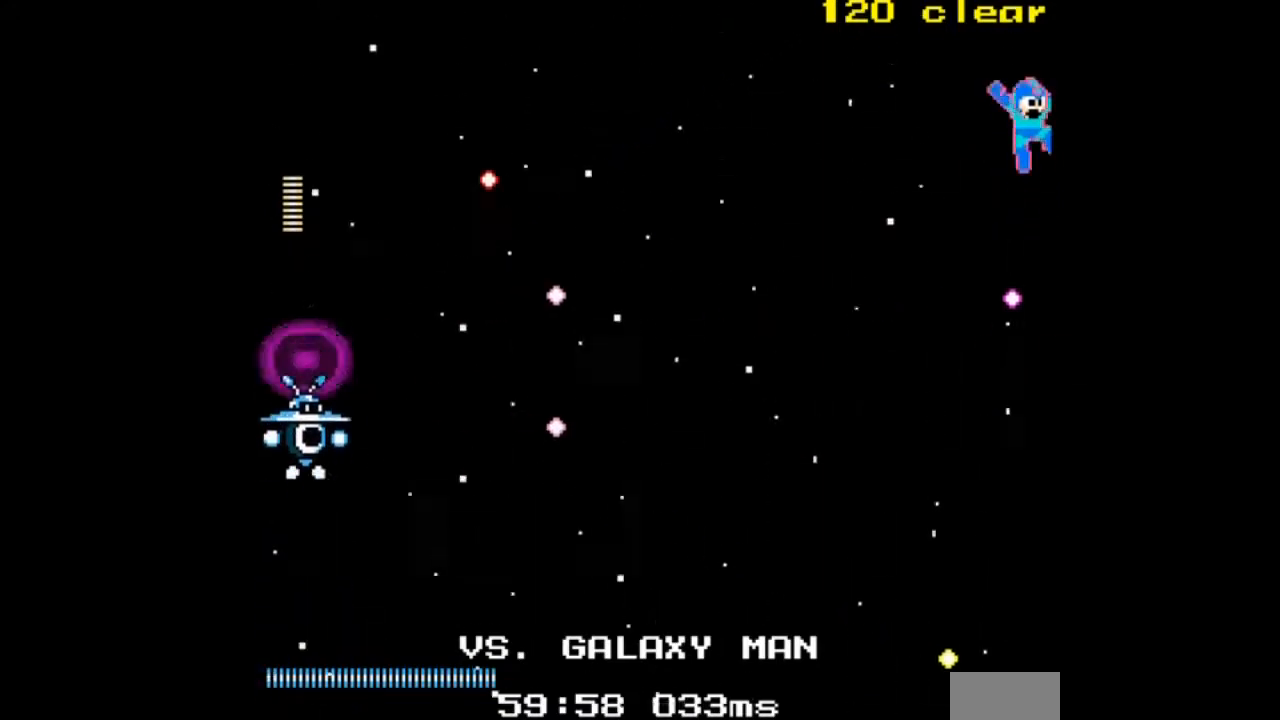
{"buttons": ["A", "DPAD_UP", "DPAD_LEFT"], "events": [[367, "DPAD_UP", "down"], [501, "DPAD_LEFT", "down"]]}
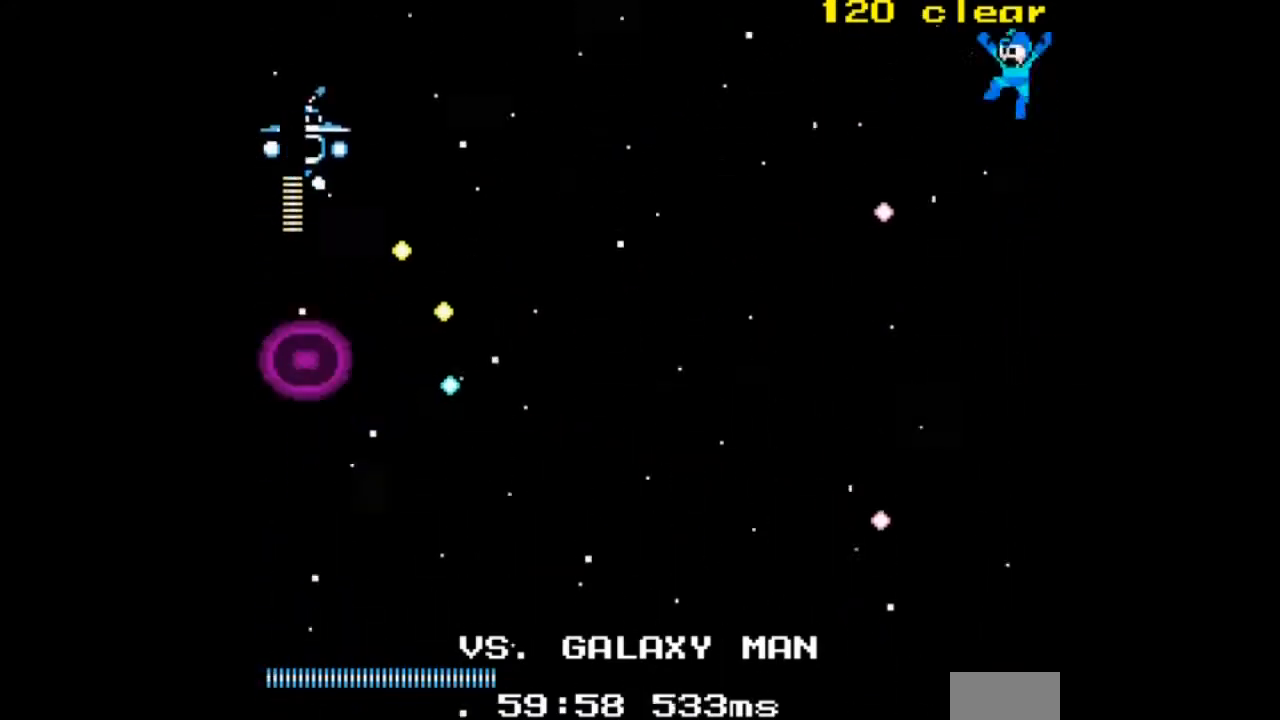
{"buttons": ["A", "DPAD_RIGHT"], "events": [[67, "DPAD_UP", "up"], [133, "DPAD_LEFT", "up"], [267, "DPAD_RIGHT", "down"]]}
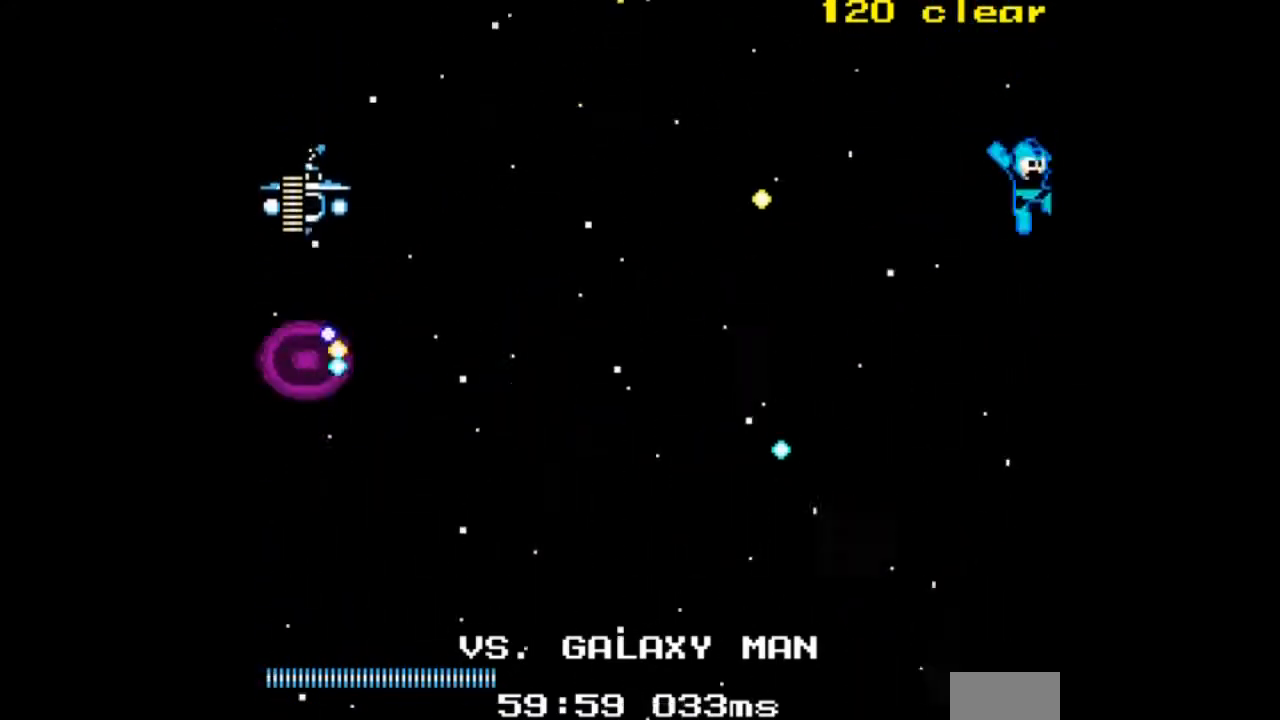
{"buttons": ["A"], "events": [[34, "DPAD_DOWN", "down"], [34, "DPAD_RIGHT", "up"], [201, "DPAD_DOWN", "up"], [201, "DPAD_LEFT", "down"], [301, "DPAD_LEFT", "up"]]}
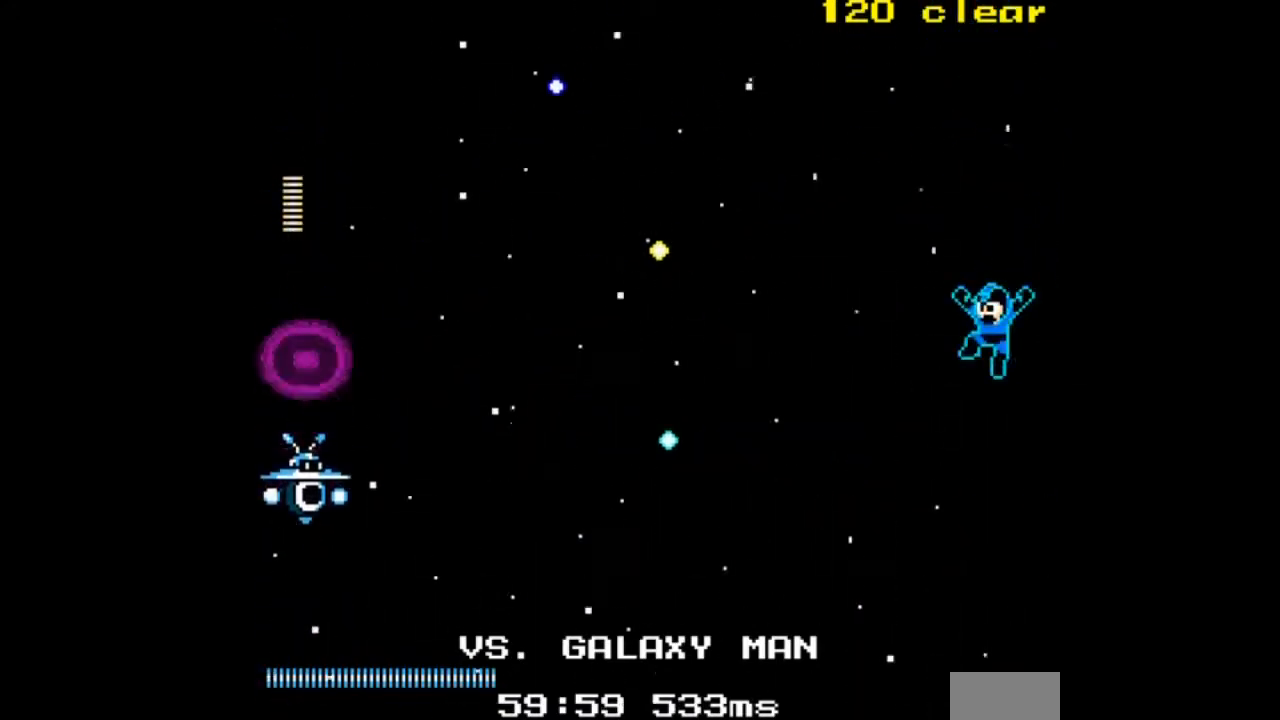
{"buttons": ["A"], "events": []}
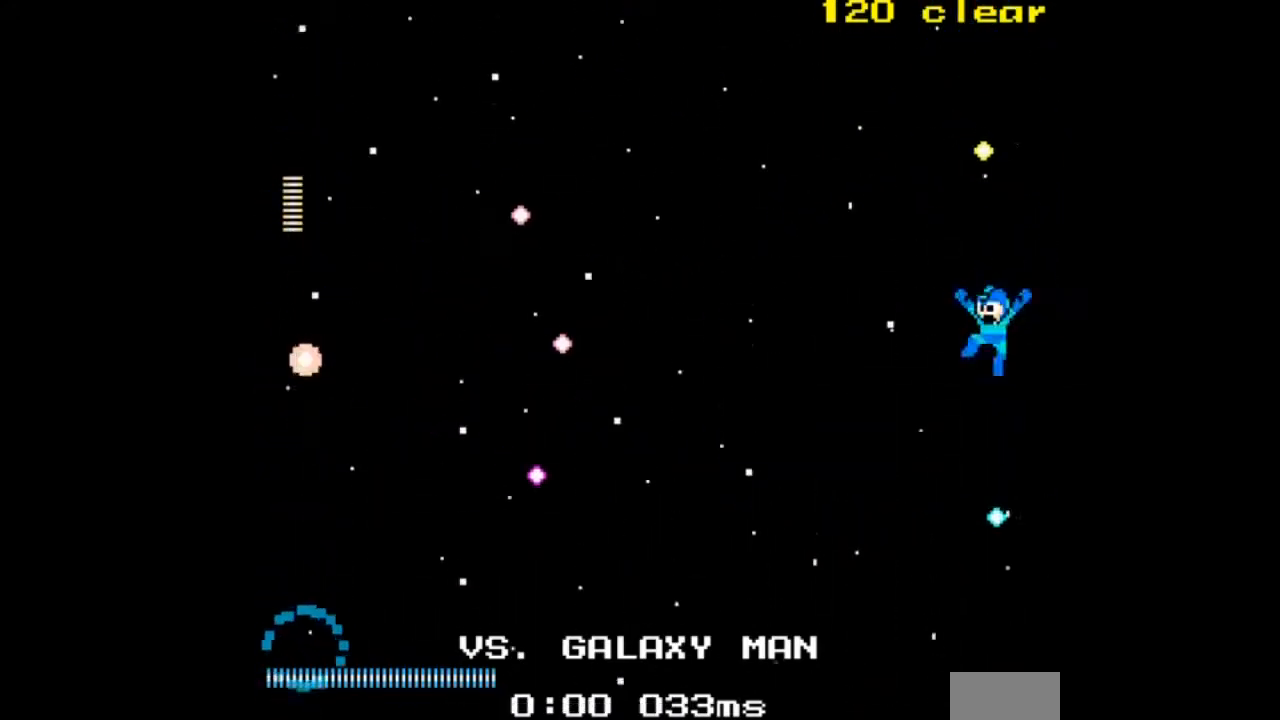
{"buttons": ["A", "DPAD_UP"], "events": [[201, "DPAD_RIGHT", "down"], [267, "DPAD_UP", "down"], [301, "DPAD_RIGHT", "up"]]}
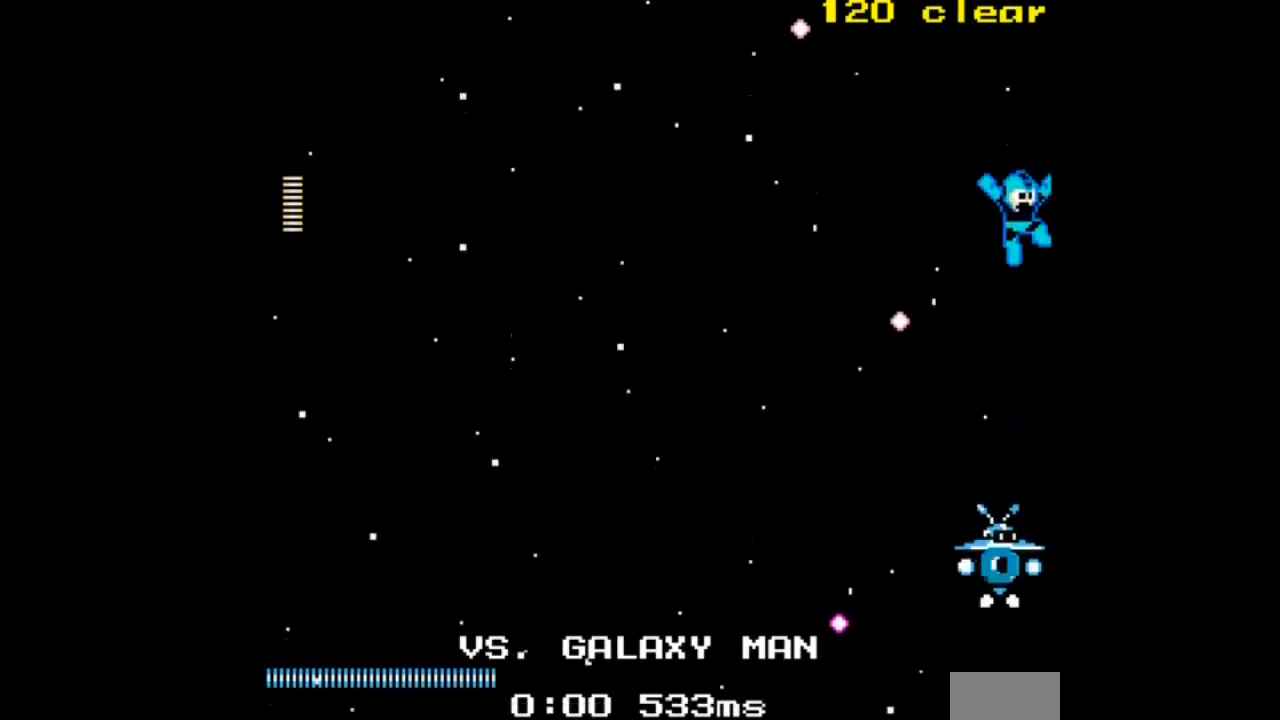
{"buttons": ["A", "DPAD_LEFT"], "events": [[67, "DPAD_UP", "up"], [367, "DPAD_LEFT", "down"]]}
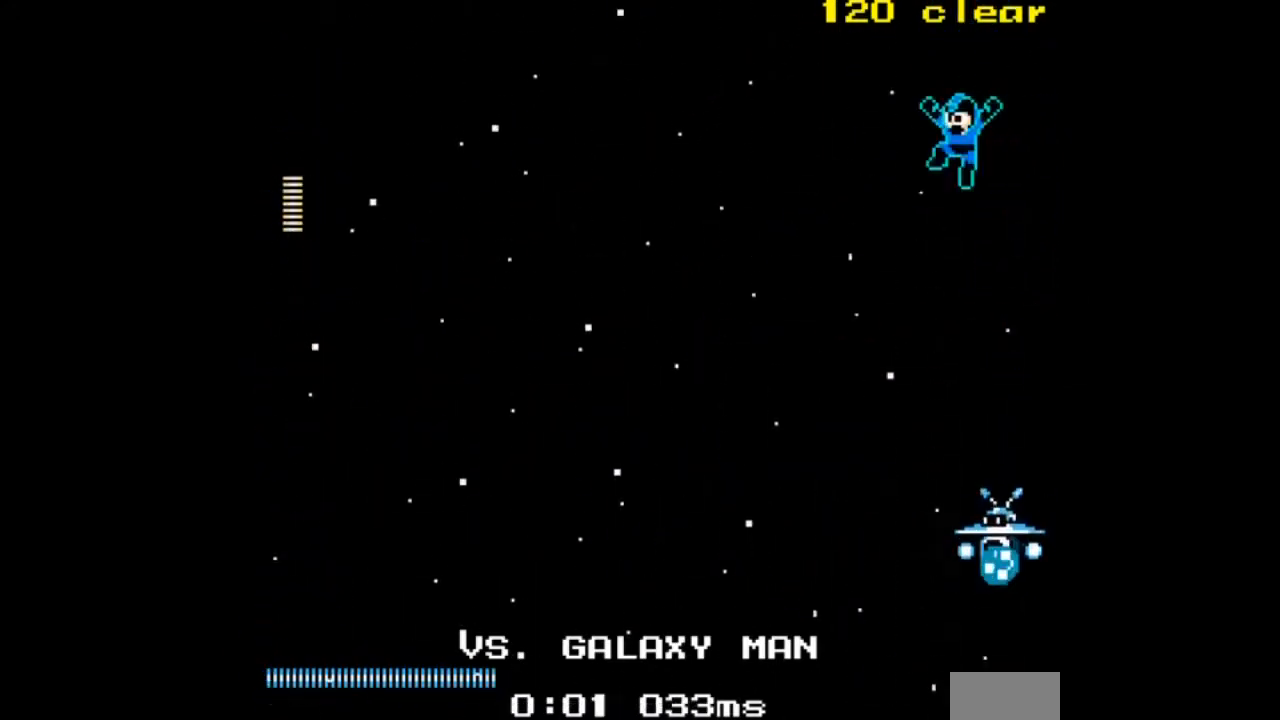
{"buttons": ["A", "DPAD_LEFT"], "events": []}
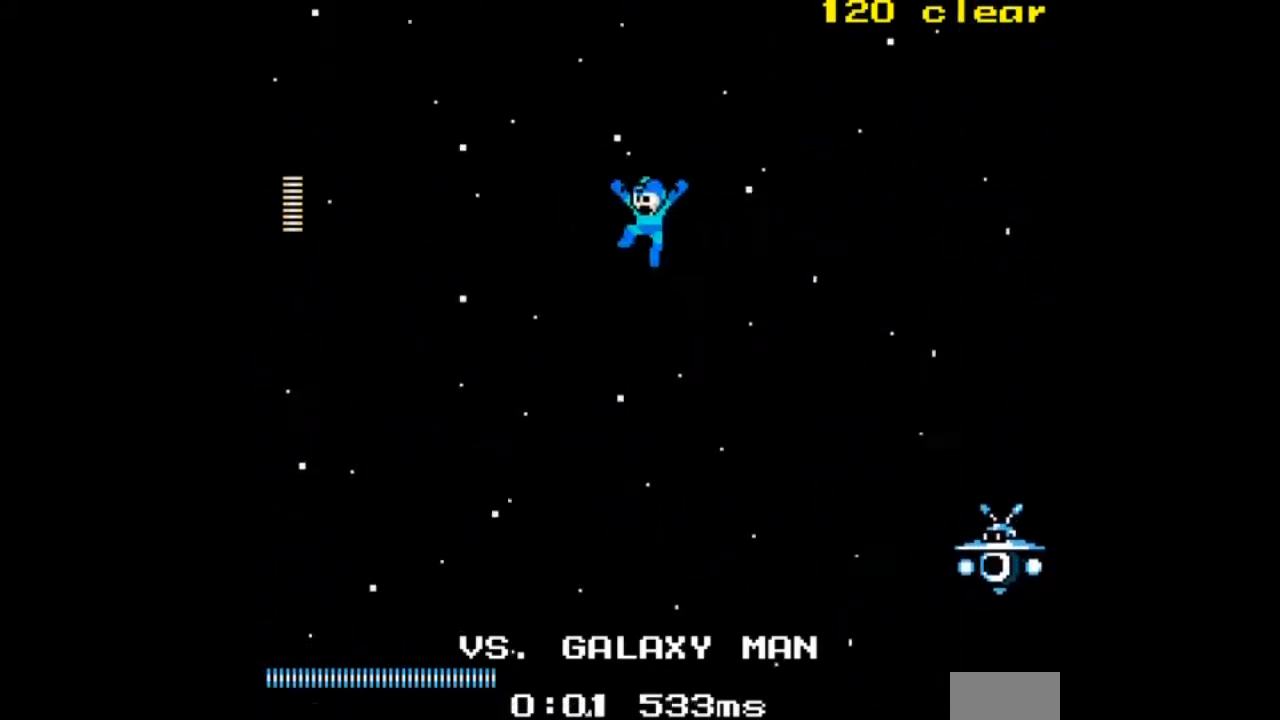
{"buttons": ["A", "DPAD_LEFT"], "events": []}
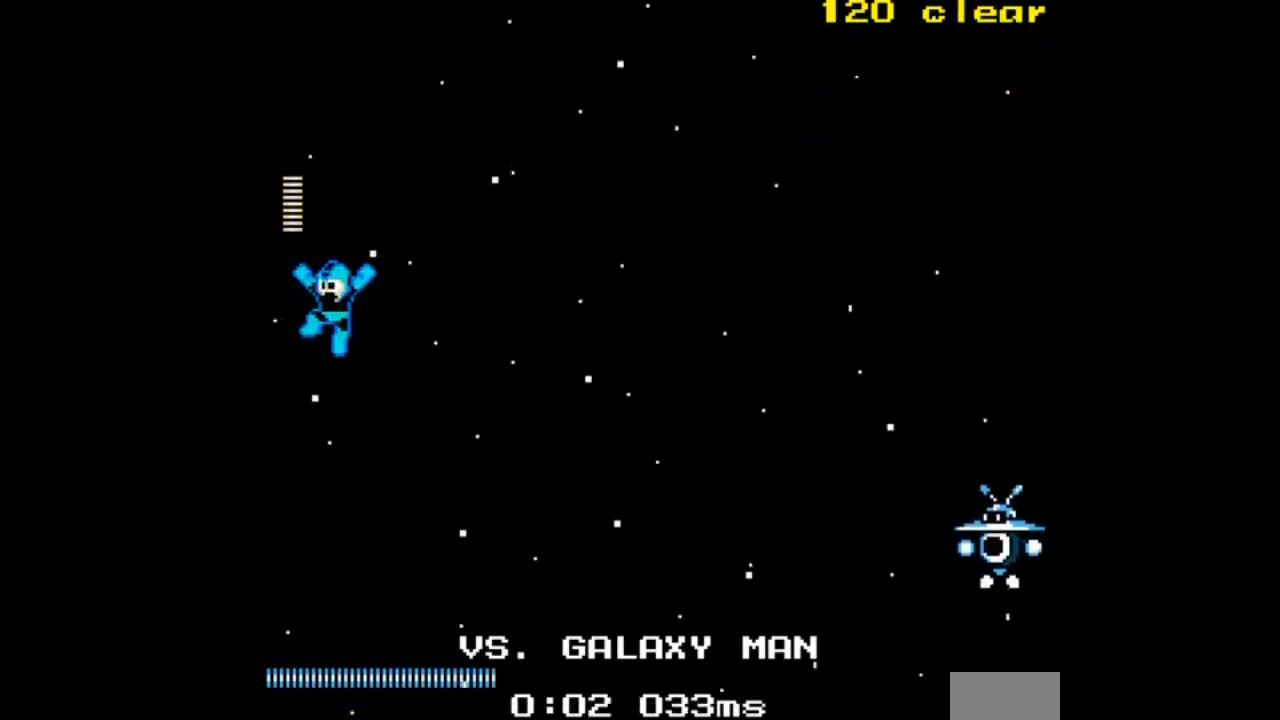
{"buttons": ["A", "DPAD_UP"], "events": [[67, "DPAD_LEFT", "up"], [67, "DPAD_RIGHT", "down"], [301, "A", "up"], [367, "A", "down"], [367, "DPAD_RIGHT", "up"], [468, "DPAD_UP", "down"]]}
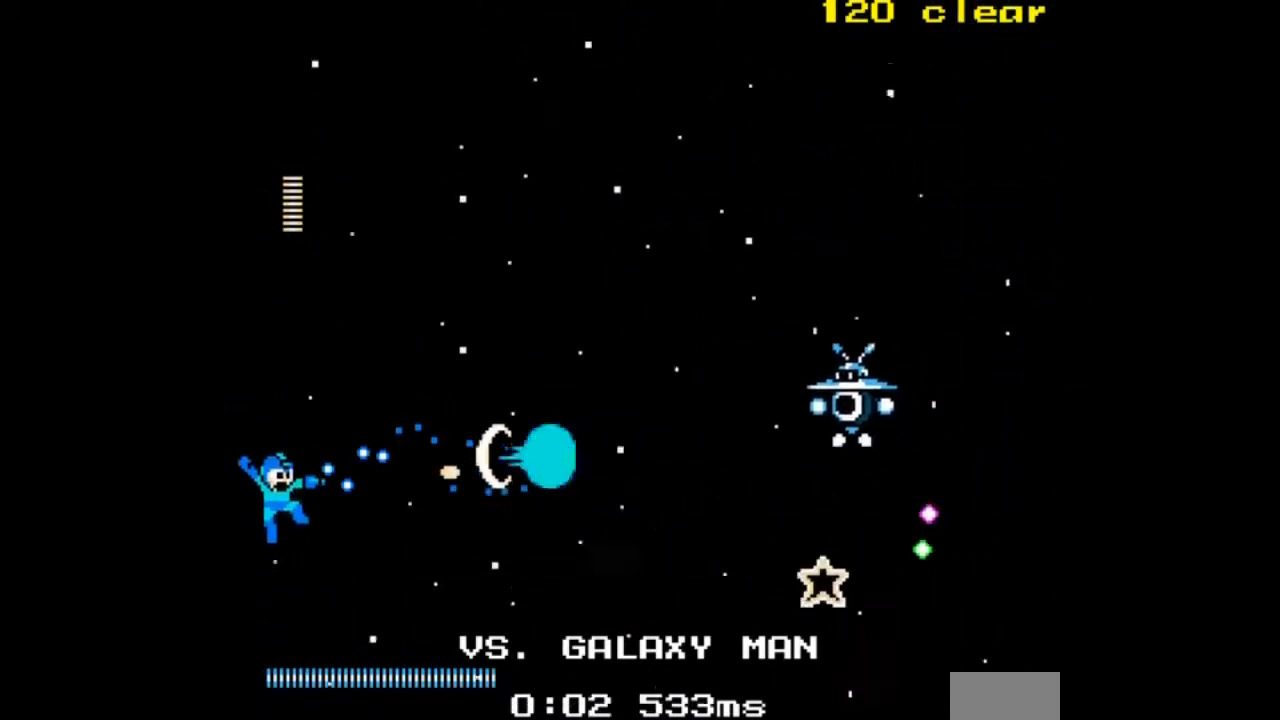
{"buttons": ["DPAD_UP"], "events": [[133, "A", "up"], [200, "A", "down"], [300, "A", "up"], [300, "DPAD_UP", "up"], [367, "A", "down"], [467, "A", "up"], [467, "DPAD_UP", "down"]]}
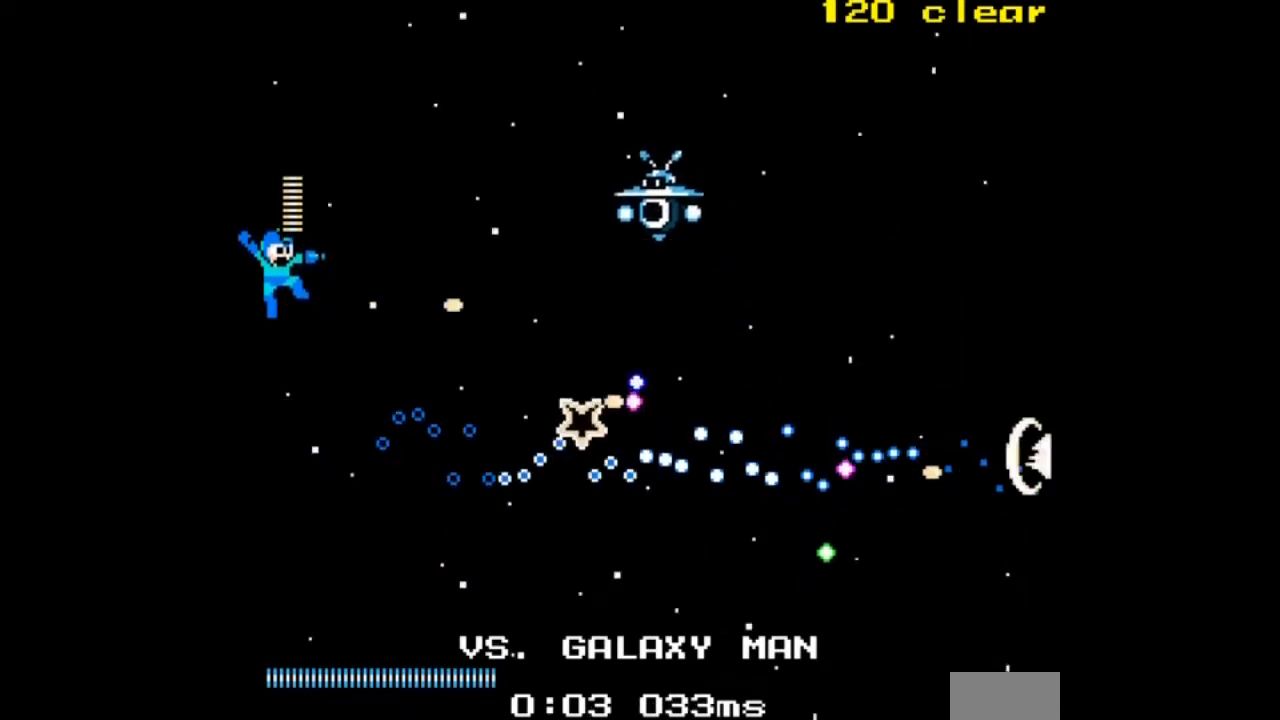
{"buttons": ["DPAD_LEFT"], "events": [[167, "A", "down"], [267, "A", "up"], [334, "A", "down"], [367, "DPAD_UP", "up"], [401, "DPAD_LEFT", "down"], [468, "A", "up"]]}
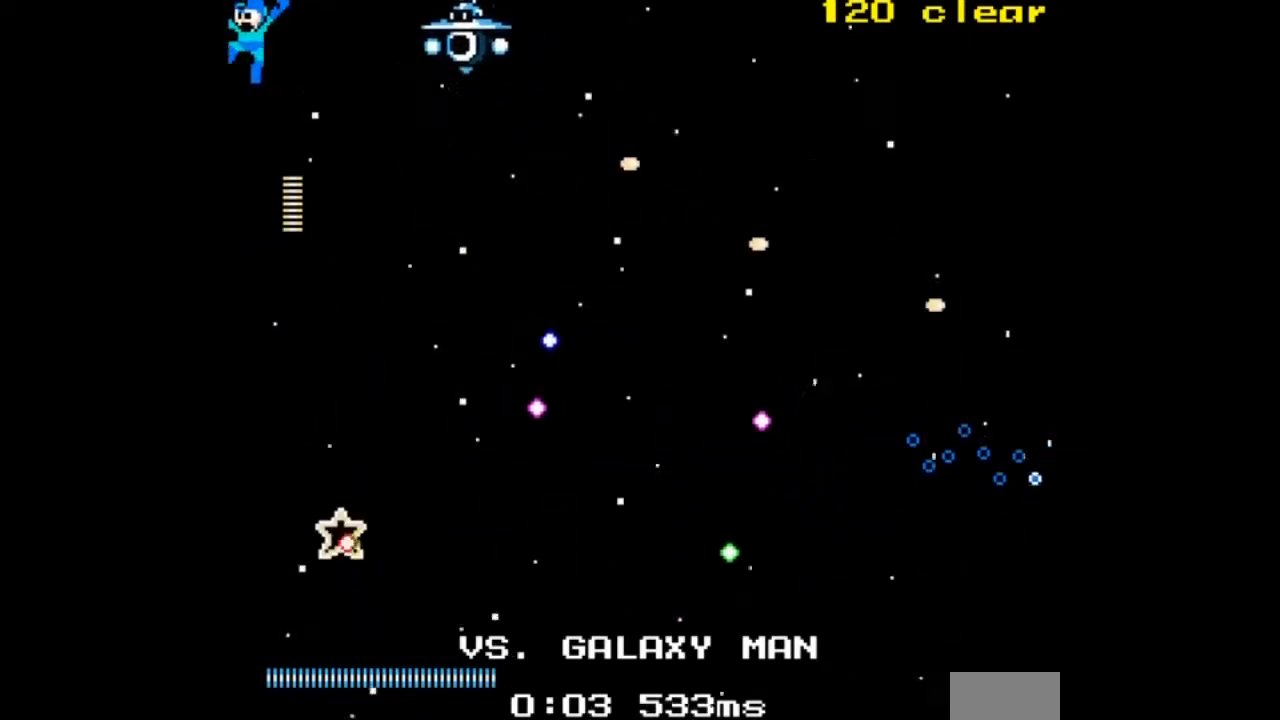
{"buttons": ["A", "DPAD_UP", "DPAD_RIGHT"], "events": [[33, "A", "down"], [67, "DPAD_LEFT", "up"], [100, "DPAD_RIGHT", "down"], [100, "DPAD_UP", "down"], [167, "A", "up"], [200, "A", "down"], [367, "A", "up"], [434, "A", "down"]]}
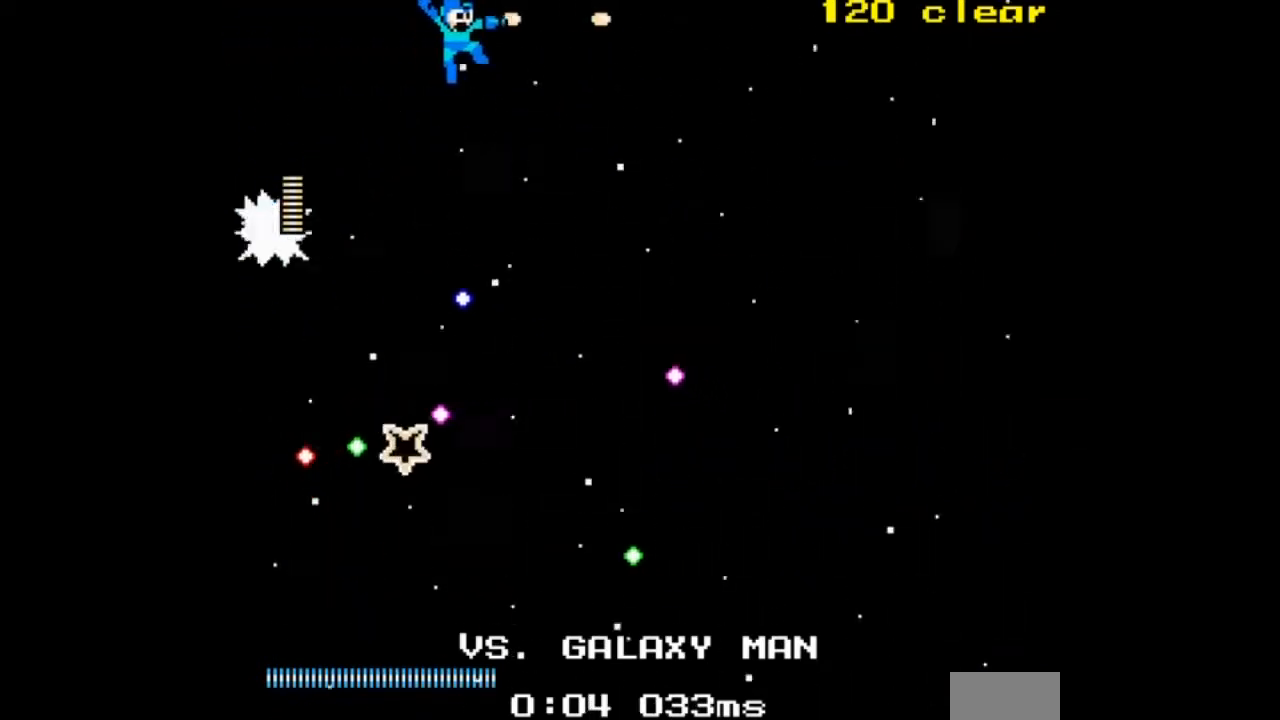
{"buttons": ["A", "DPAD_RIGHT"], "events": [[67, "DPAD_UP", "up"], [101, "A", "up"], [134, "A", "down"]]}
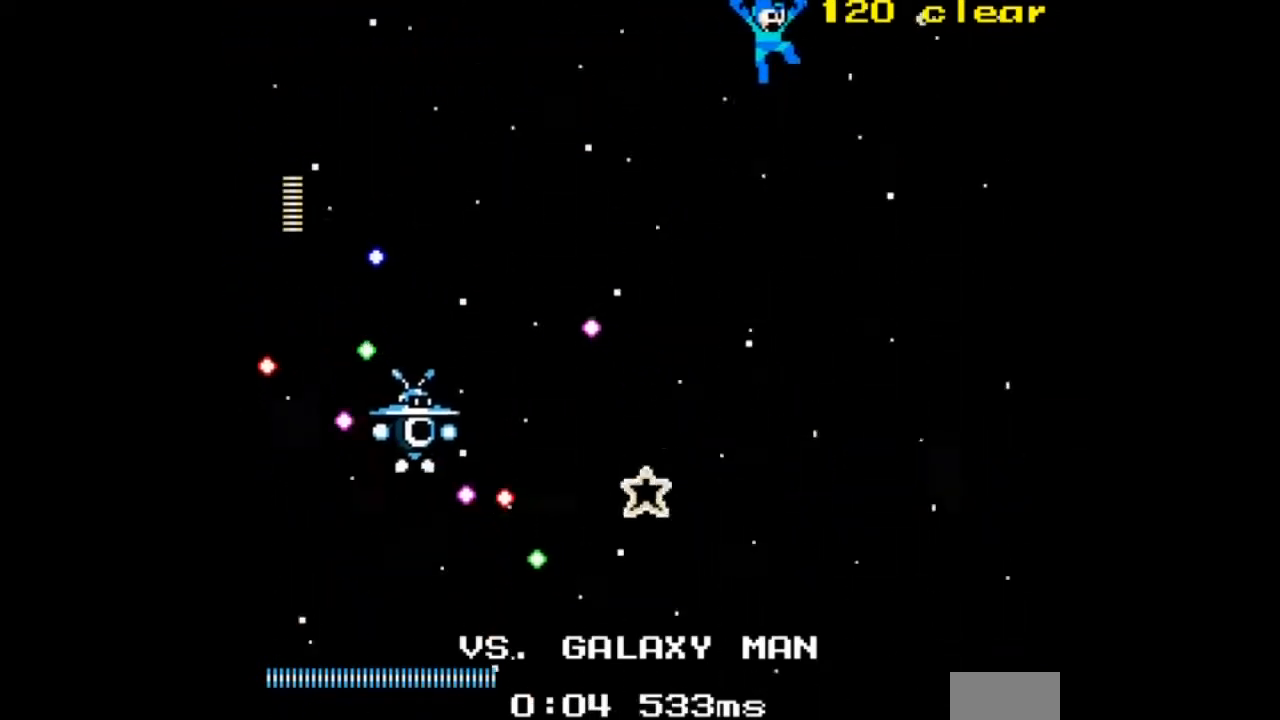
{"buttons": ["A", "DPAD_LEFT"], "events": [[167, "DPAD_RIGHT", "up"], [367, "DPAD_LEFT", "down"]]}
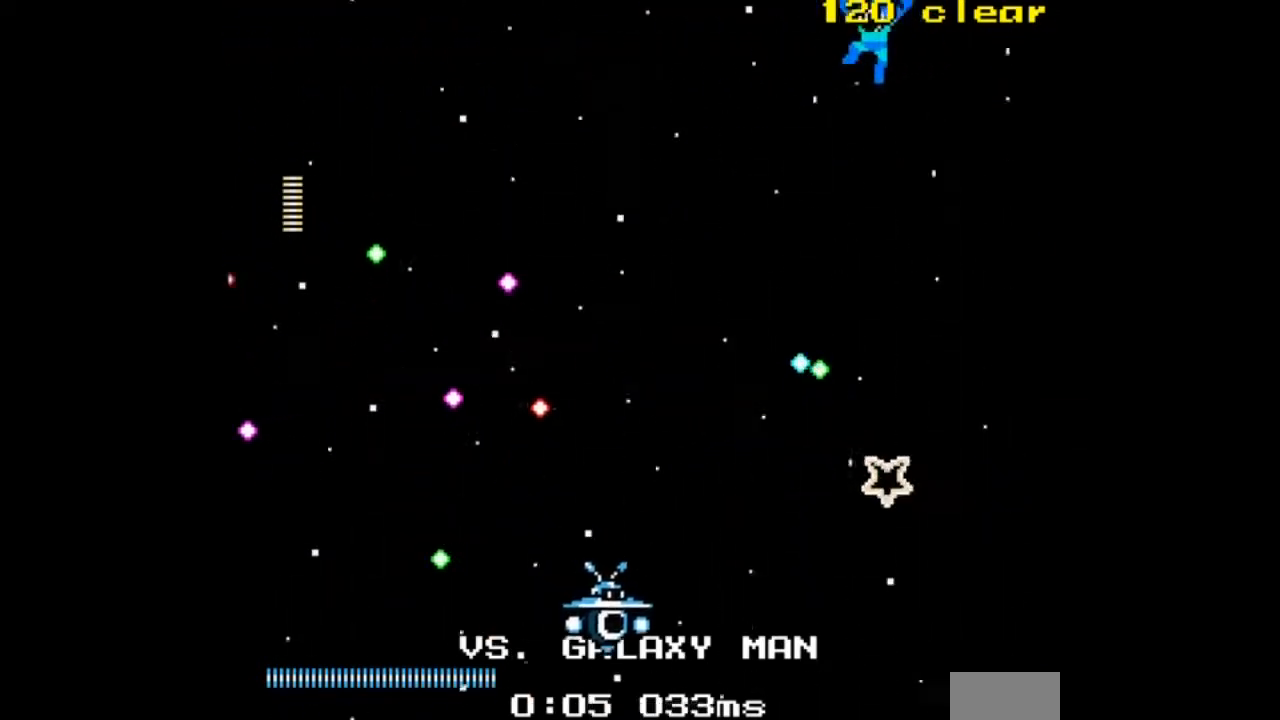
{"buttons": ["A", "DPAD_LEFT"], "events": [[67, "DPAD_LEFT", "up"], [301, "DPAD_LEFT", "down"]]}
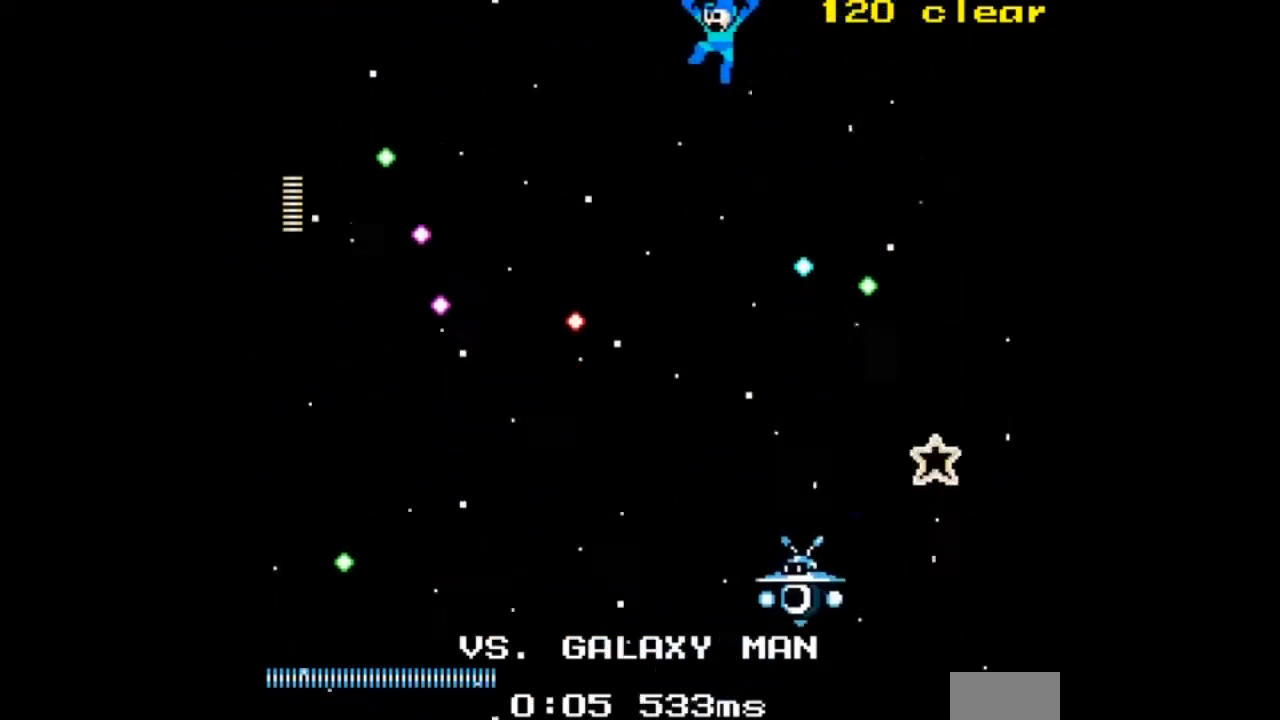
{"buttons": ["A"], "events": [[67, "DPAD_LEFT", "up"], [300, "DPAD_LEFT", "down"], [434, "DPAD_LEFT", "up"]]}